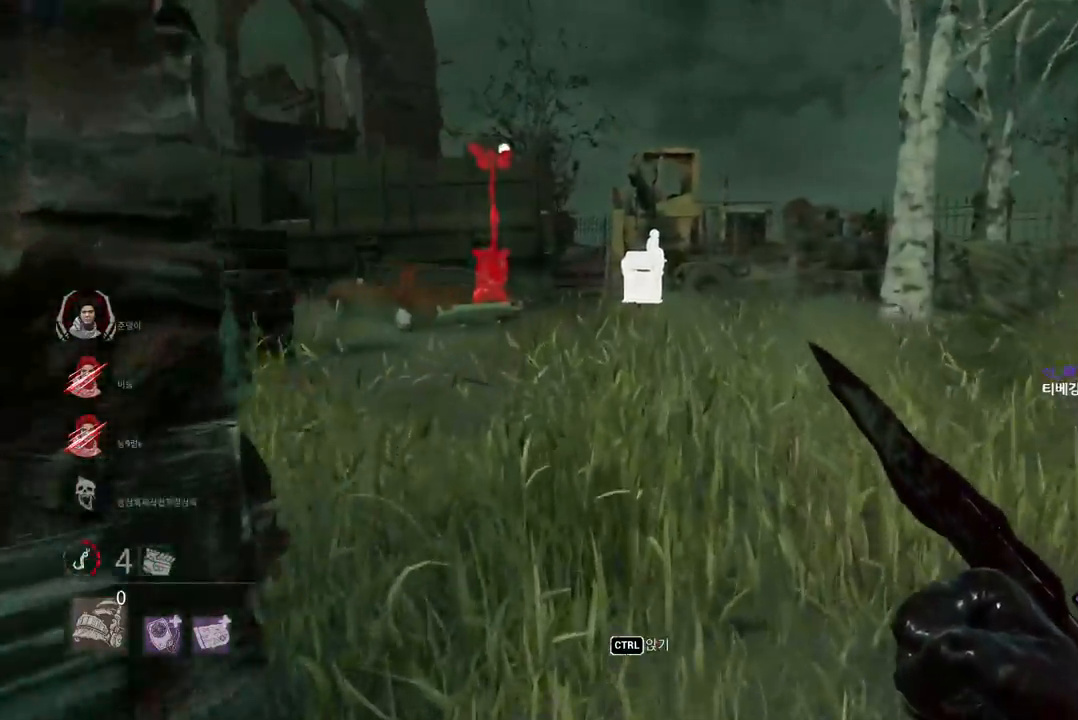
Gameplay with keyboard and mouse; each line is a JSON object with the keys and mouse buttons held at the frame after it. "events" lists presses ("down") and releases ("up") of "a", "ctrl", "d", "e", "q", "s", "shift", "space", "w", "mouse_left", "mouse_wheel", "mouse_right", "mouse_mb4" and "mouse_mb5" between this image and that frame as [ms after this image, input, new state], when the widget could be followed in between. "mouse_left", "mouse_wheel", "mouse_right", "mouse_mb4", "mouse_mb5" = the "left", "wheel", "right", "mb4", "mb5" buttons of the "mouse" list. No other keys are recorded. "wheel" means that the mouse wheel is clicked or scrolled. Mouse movement is not recorded.
{"keys": ["w"], "mouse": [], "events": [[350, "a", "down"], [450, "a", "up"]]}
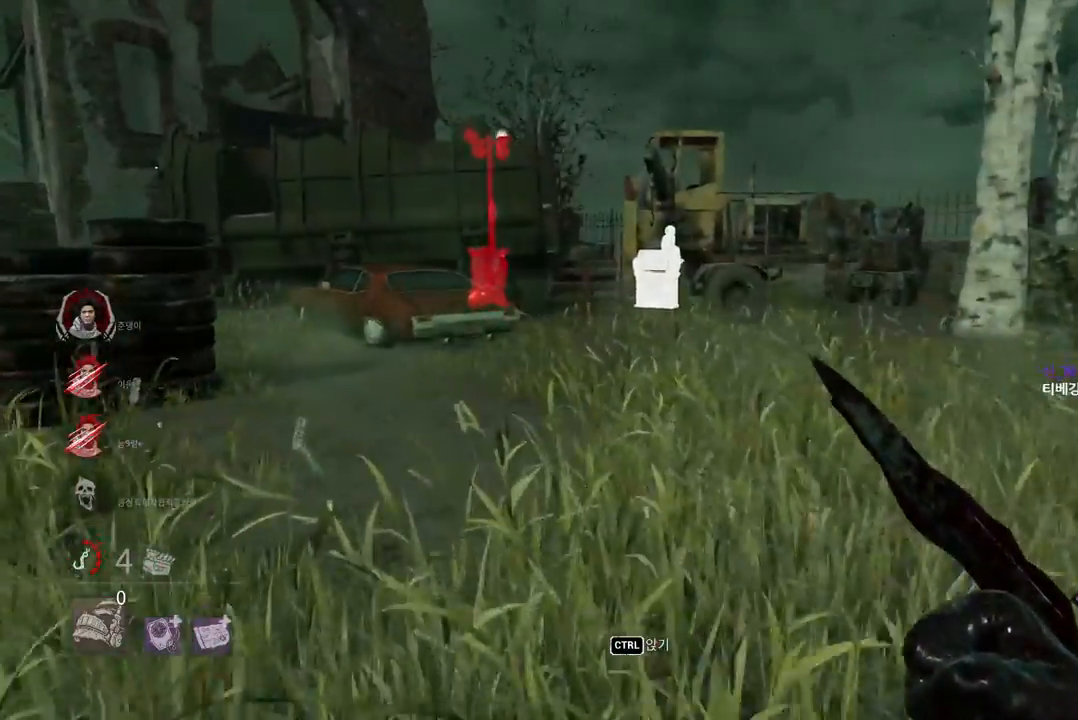
{"keys": ["w"], "mouse": [], "events": [[50, "a", "down"], [117, "a", "up"], [167, "a", "down"], [267, "a", "up"]]}
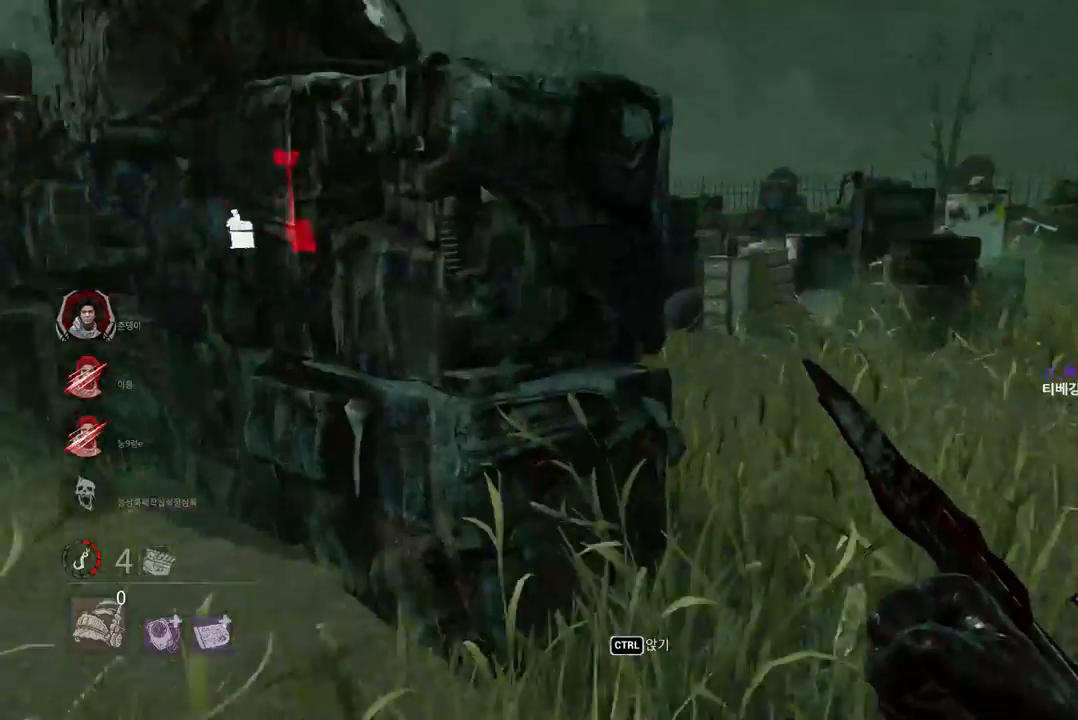
{"keys": ["a", "w"], "mouse": [], "events": [[67, "d", "down"], [217, "d", "up"], [483, "a", "down"]]}
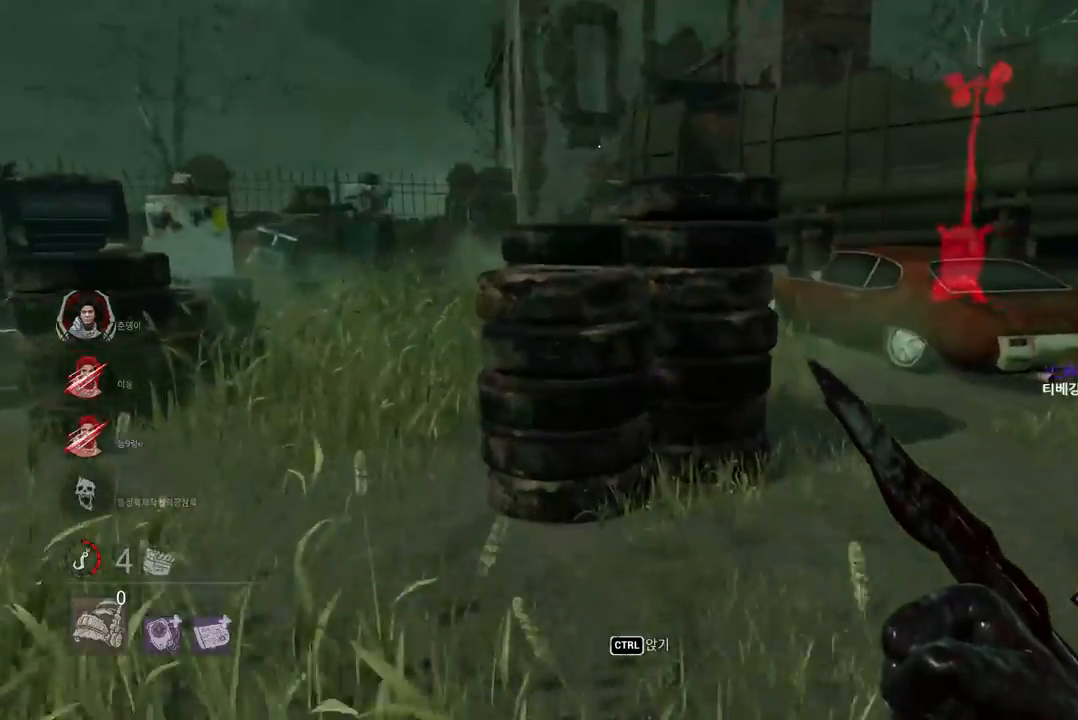
{"keys": ["w"], "mouse": [], "events": [[233, "a", "up"]]}
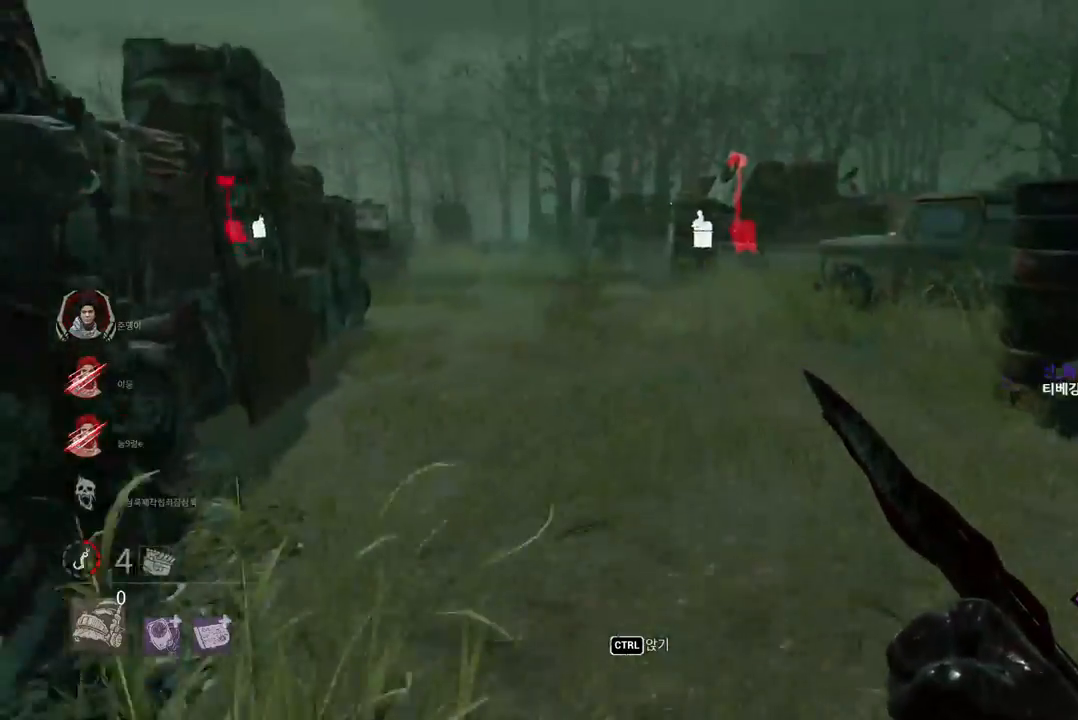
{"keys": ["w"], "mouse": [], "events": [[333, "a", "down"], [417, "a", "up"]]}
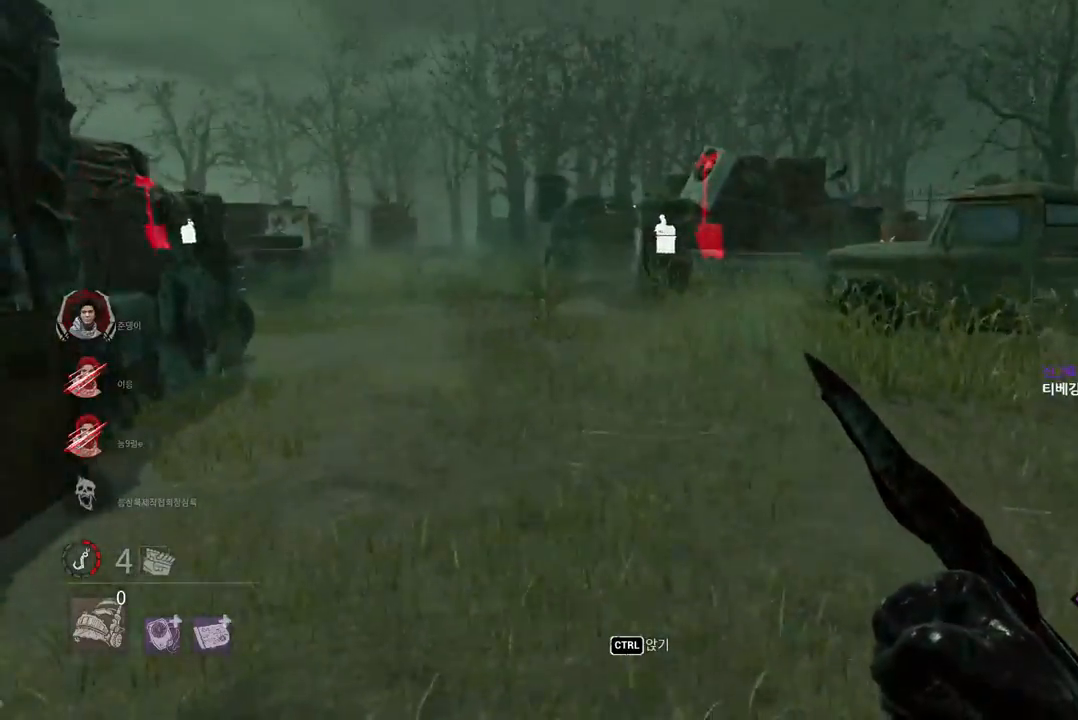
{"keys": ["w"], "mouse": [], "events": []}
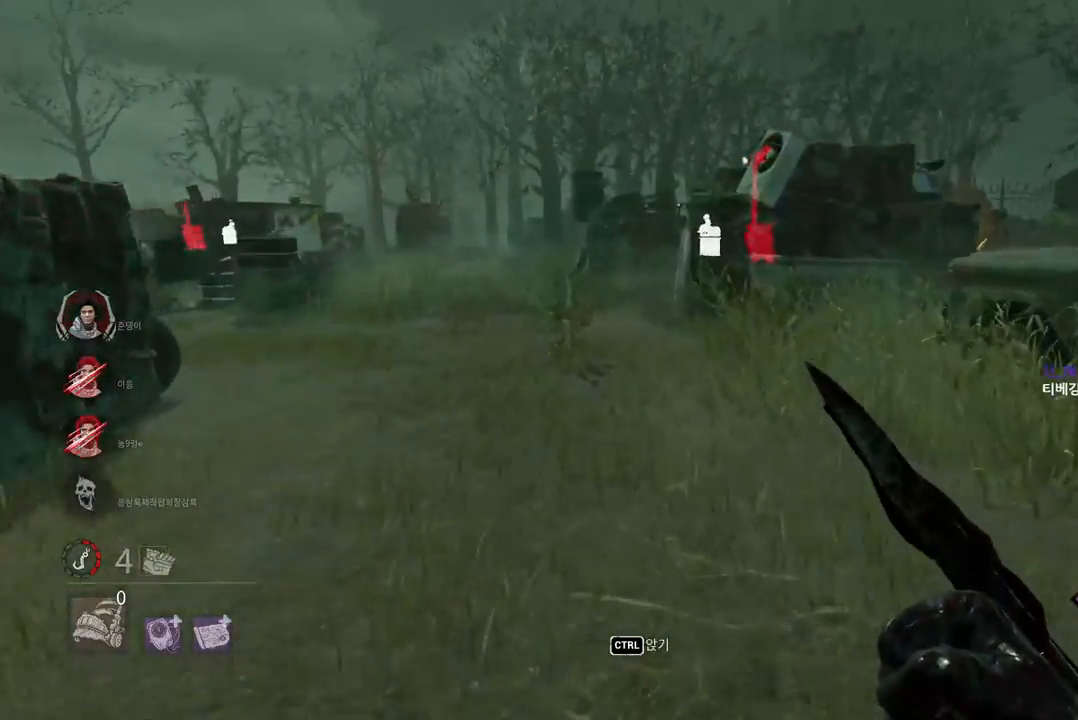
{"keys": ["w"], "mouse": [], "events": []}
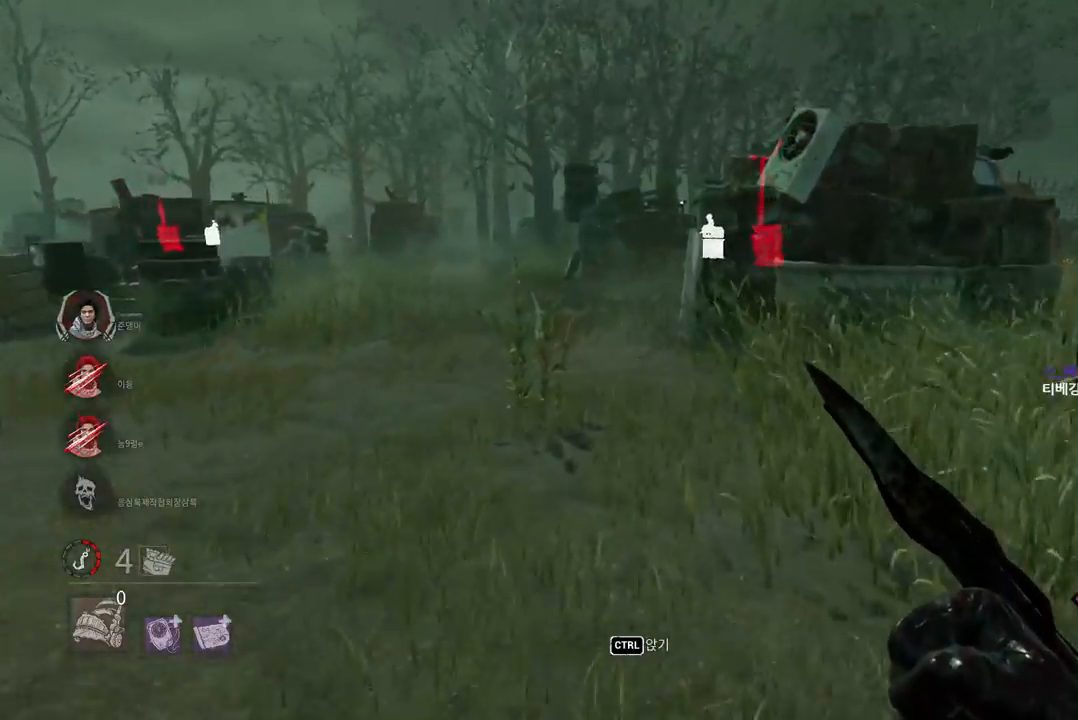
{"keys": ["w"], "mouse": [], "events": []}
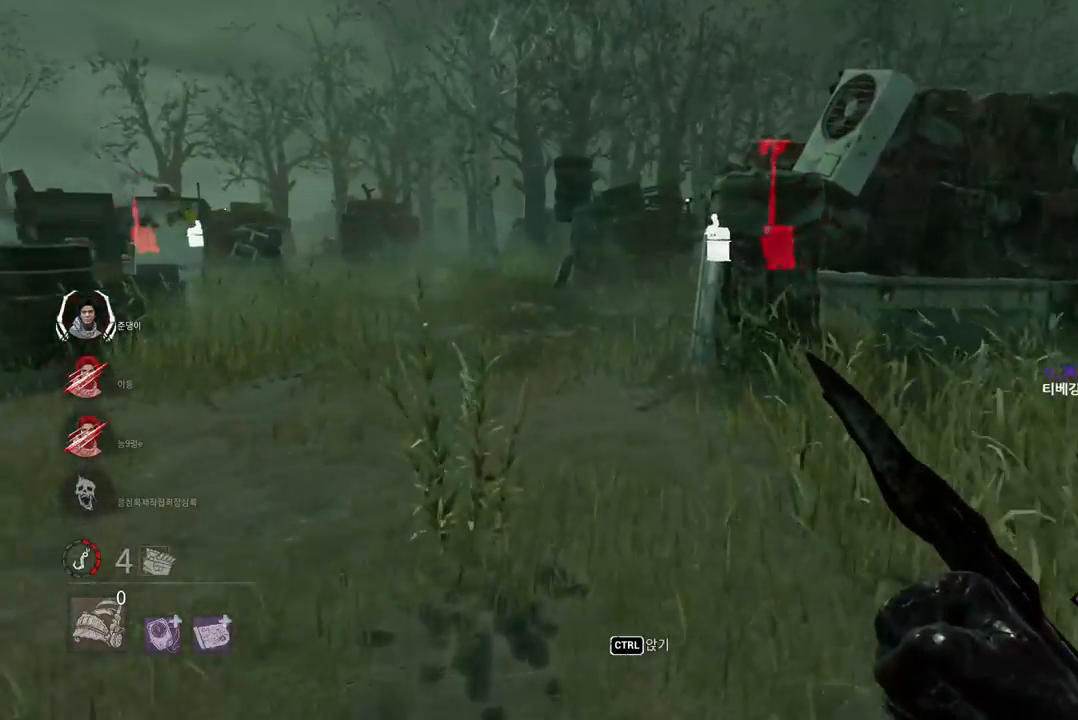
{"keys": ["w"], "mouse": [], "events": []}
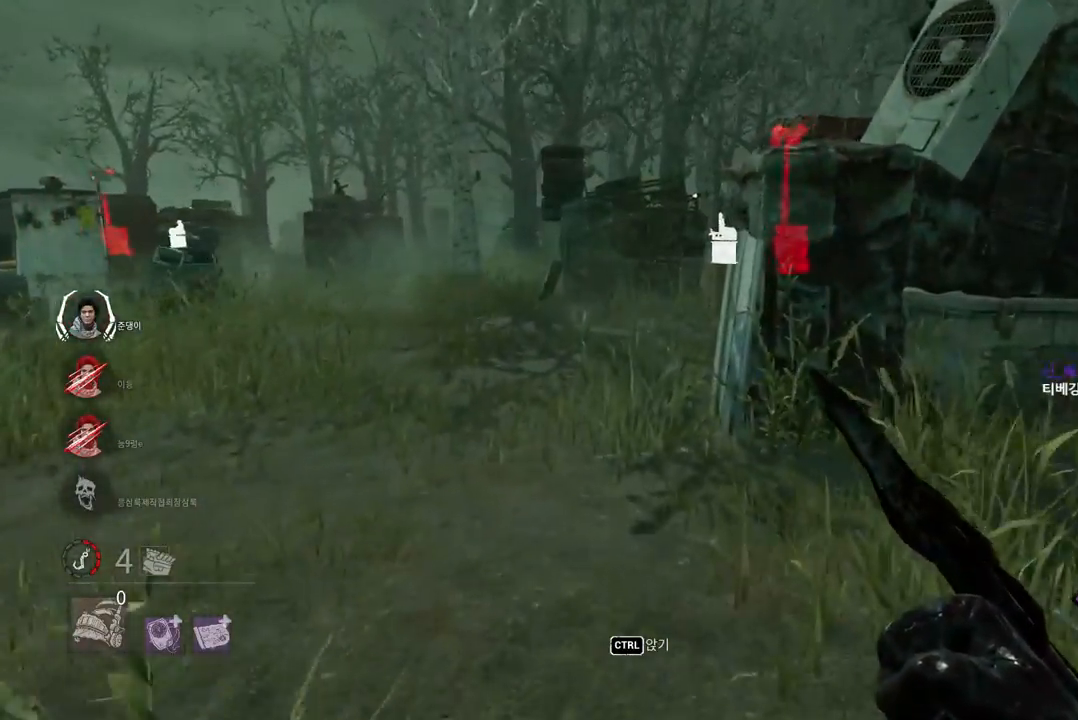
{"keys": ["w"], "mouse": [], "events": []}
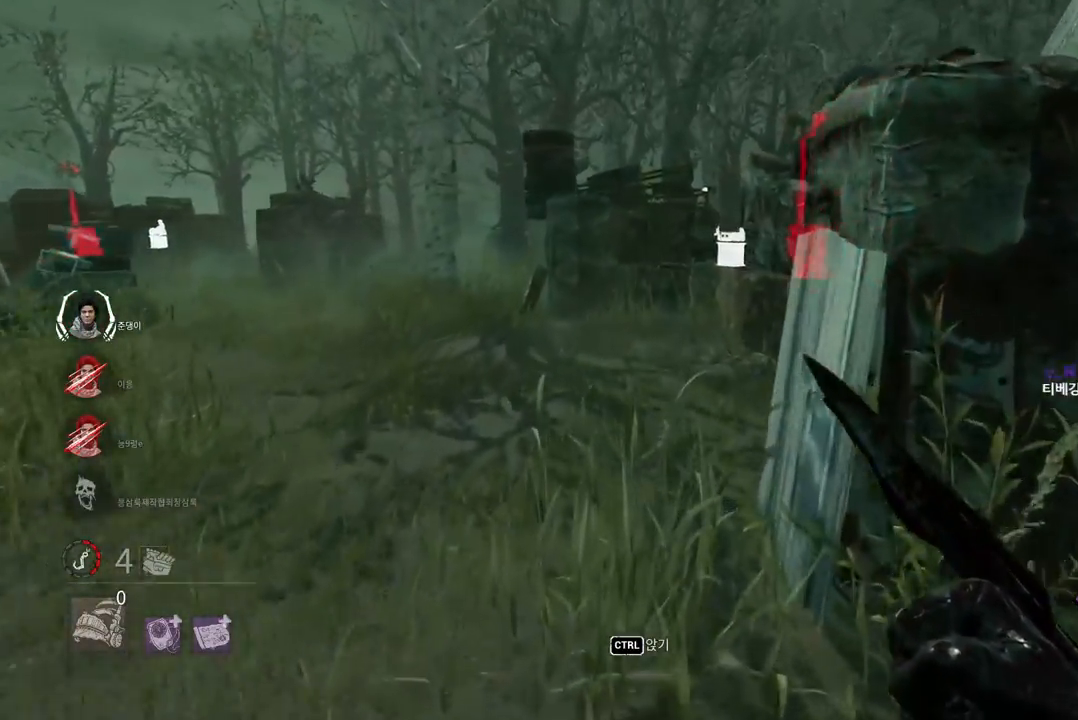
{"keys": ["w"], "mouse": [], "events": []}
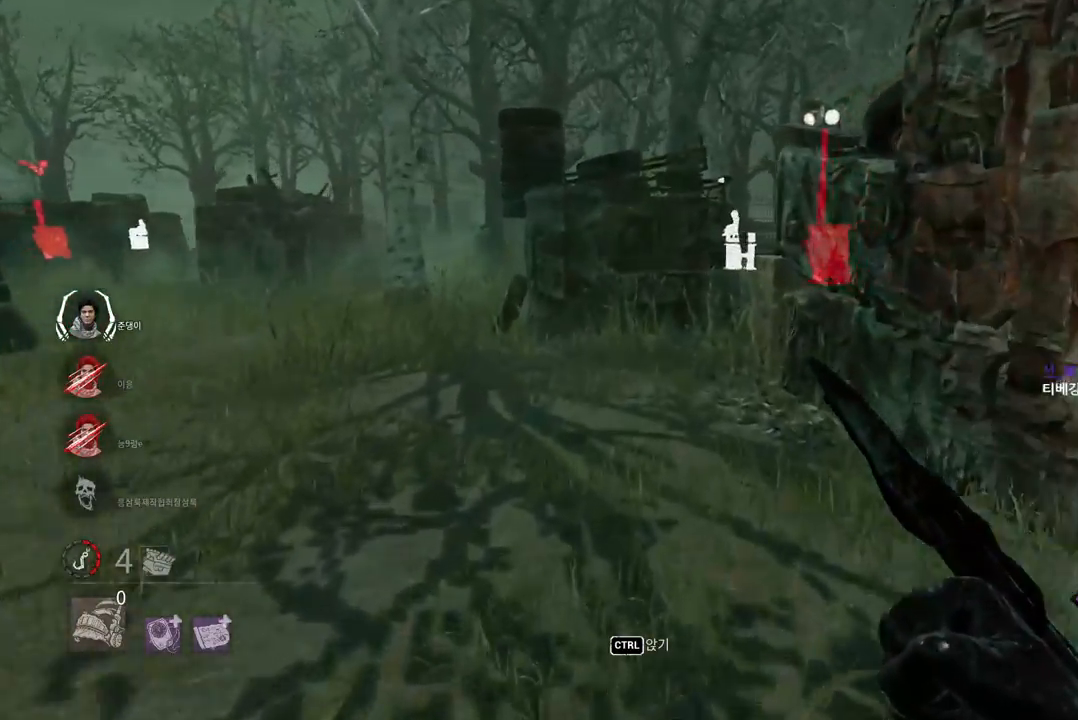
{"keys": ["w"], "mouse": [], "events": []}
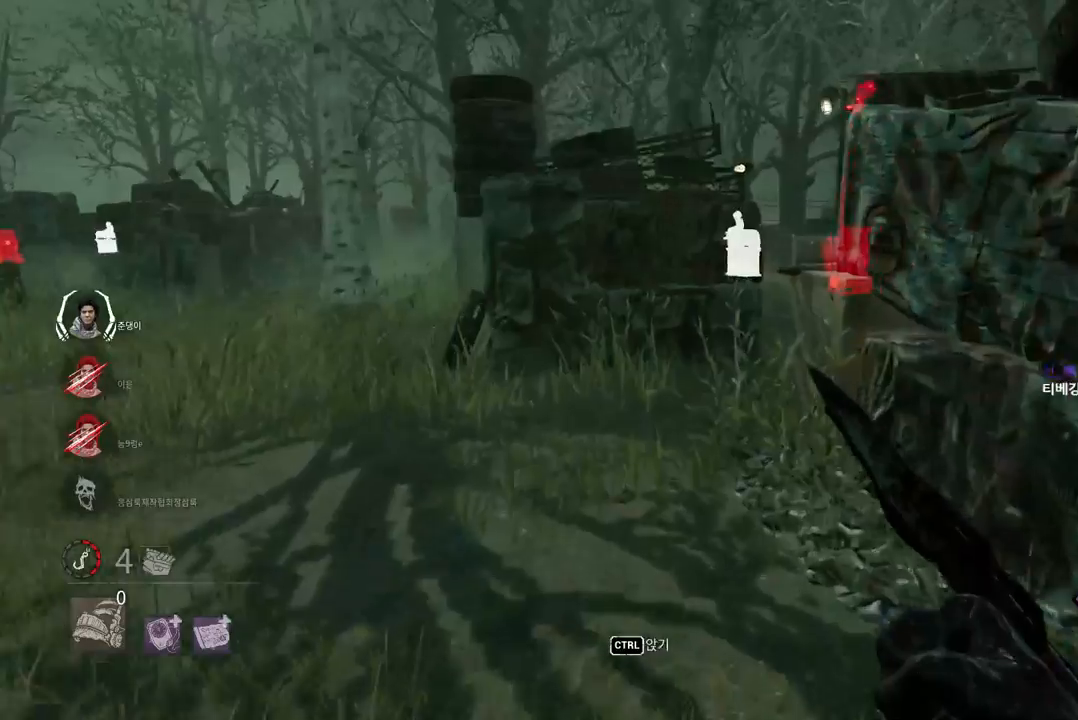
{"keys": ["w"], "mouse": [], "events": [[233, "a", "down"], [433, "a", "up"]]}
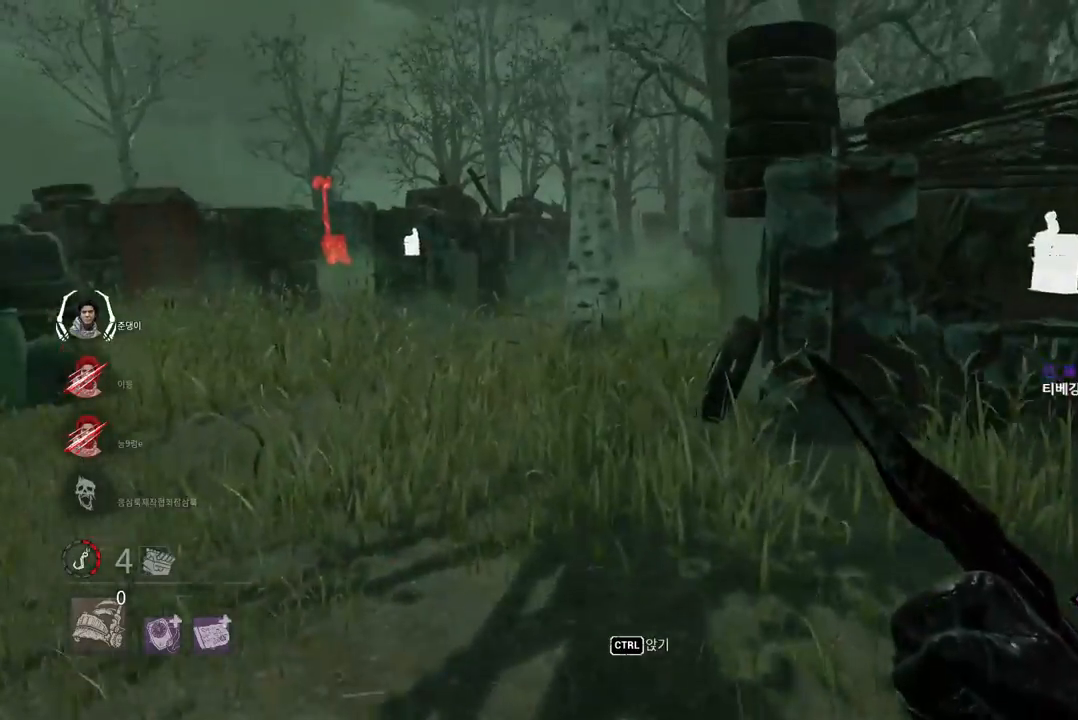
{"keys": ["w"], "mouse": [], "events": [[50, "a", "down"], [133, "a", "up"], [200, "a", "down"], [300, "a", "up"], [383, "a", "down"], [467, "a", "up"]]}
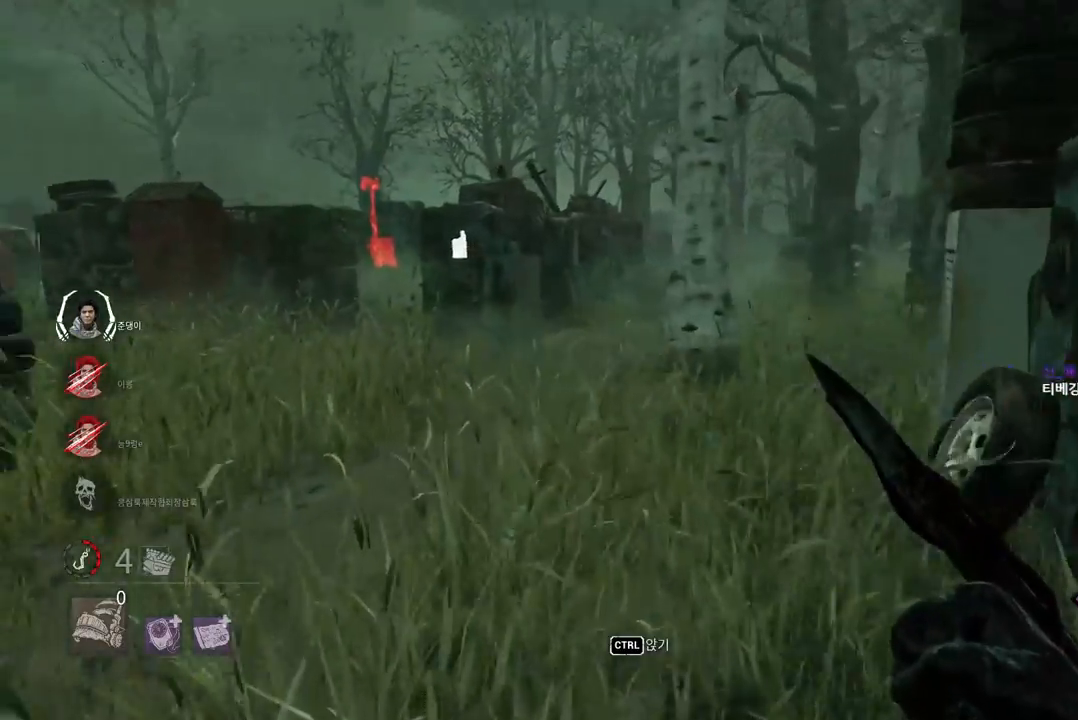
{"keys": ["w"], "mouse": [], "events": [[150, "a", "down"], [233, "a", "up"], [417, "a", "down"], [500, "a", "up"]]}
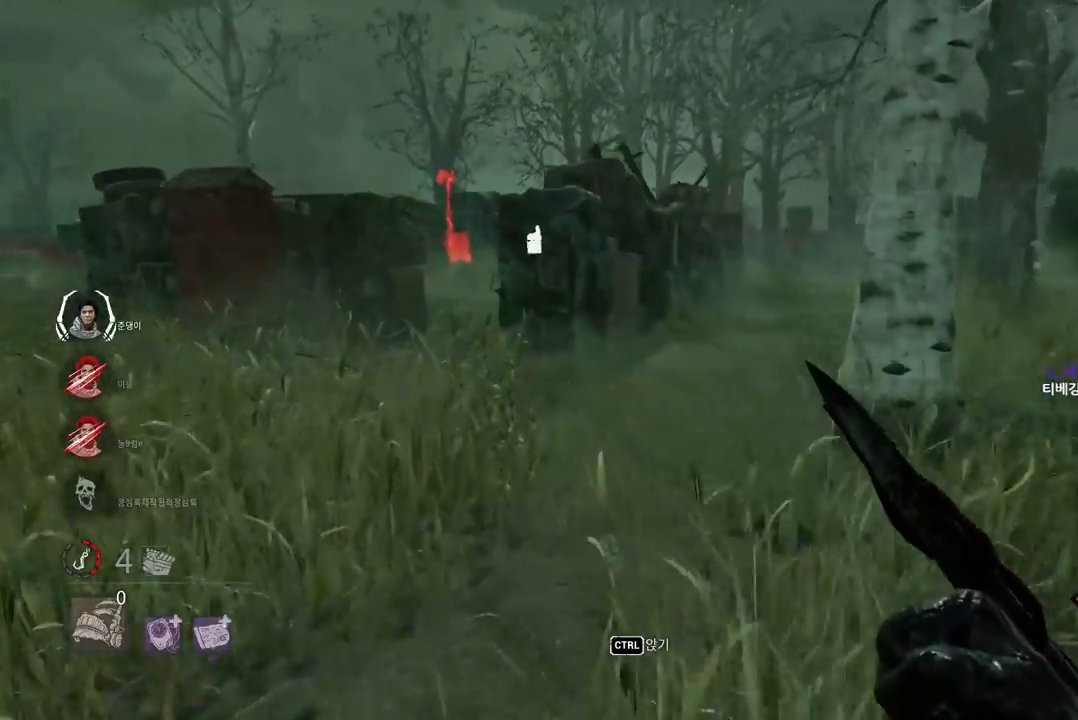
{"keys": ["a", "w"], "mouse": [], "events": [[117, "a", "down"], [183, "a", "up"], [283, "a", "down"], [350, "a", "up"], [467, "a", "down"]]}
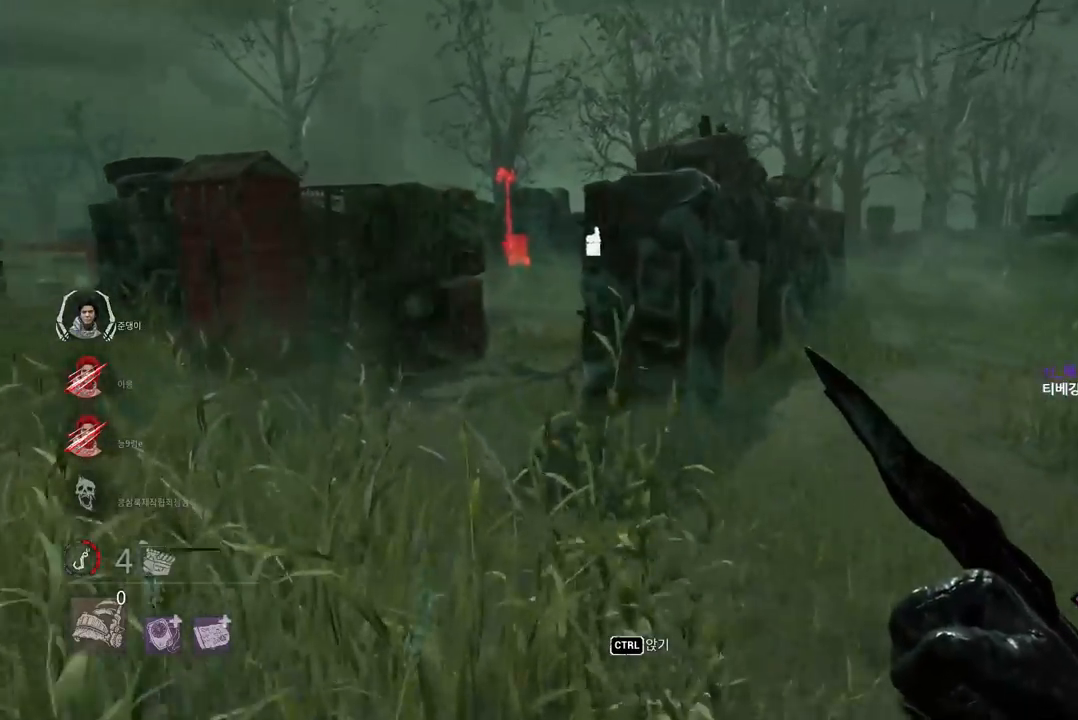
{"keys": ["w"], "mouse": [], "events": [[50, "a", "up"], [217, "a", "down"], [250, "a", "up"], [383, "a", "down"], [450, "a", "up"]]}
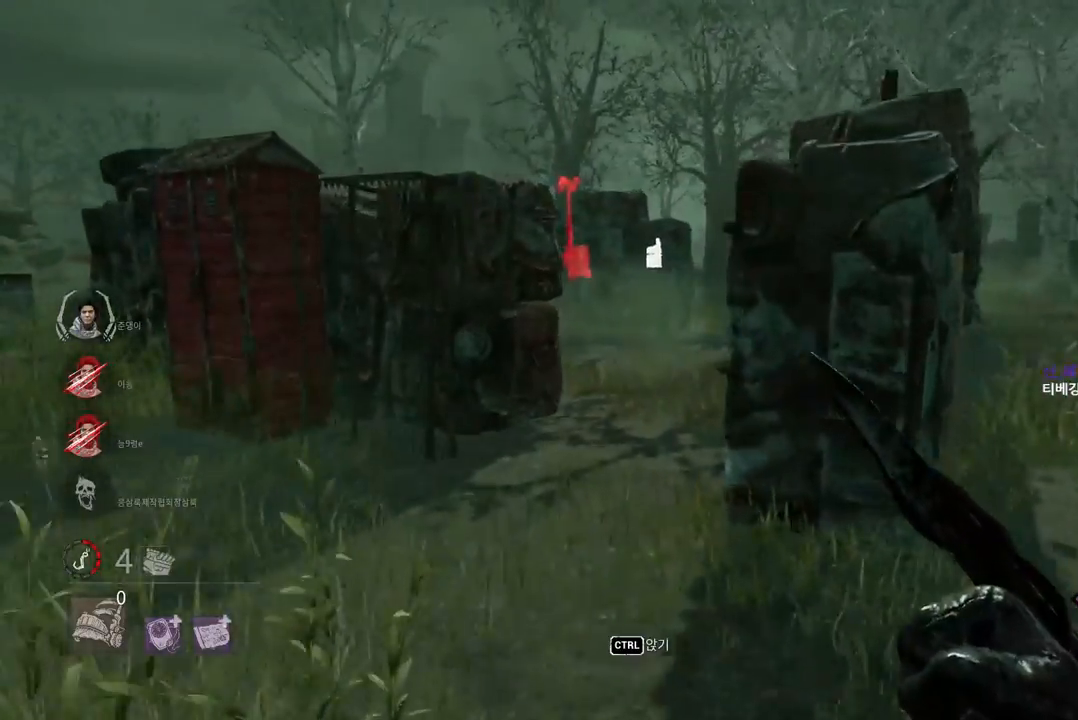
{"keys": ["w"], "mouse": [], "events": [[67, "a", "down"], [133, "a", "up"]]}
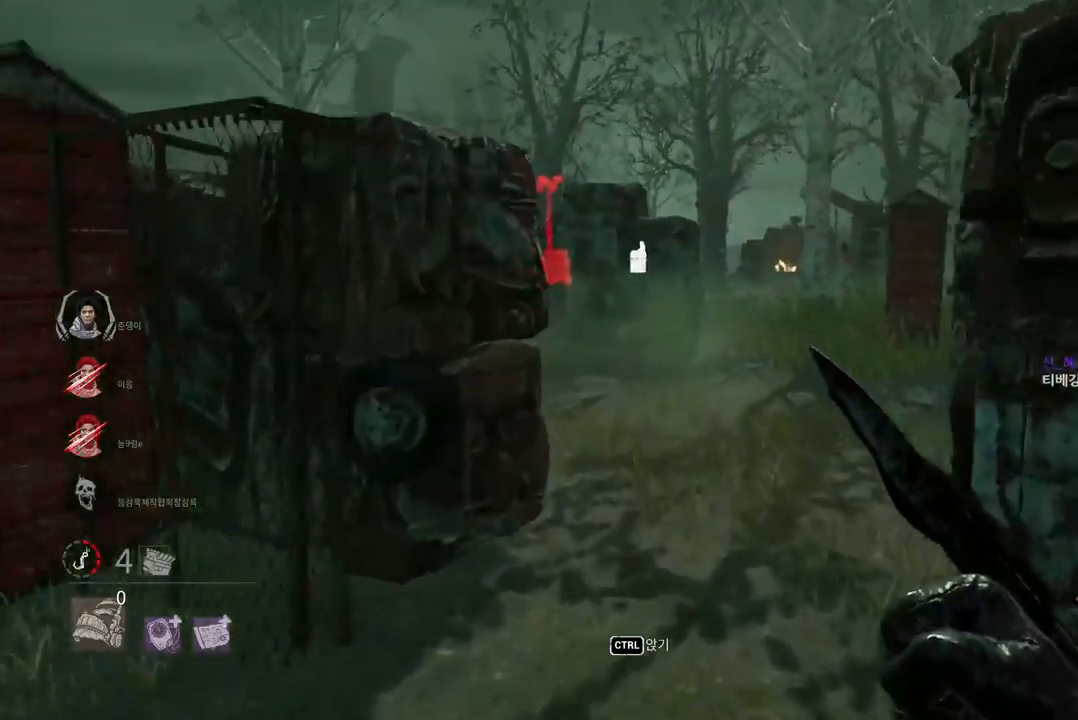
{"keys": ["w"], "mouse": [], "events": []}
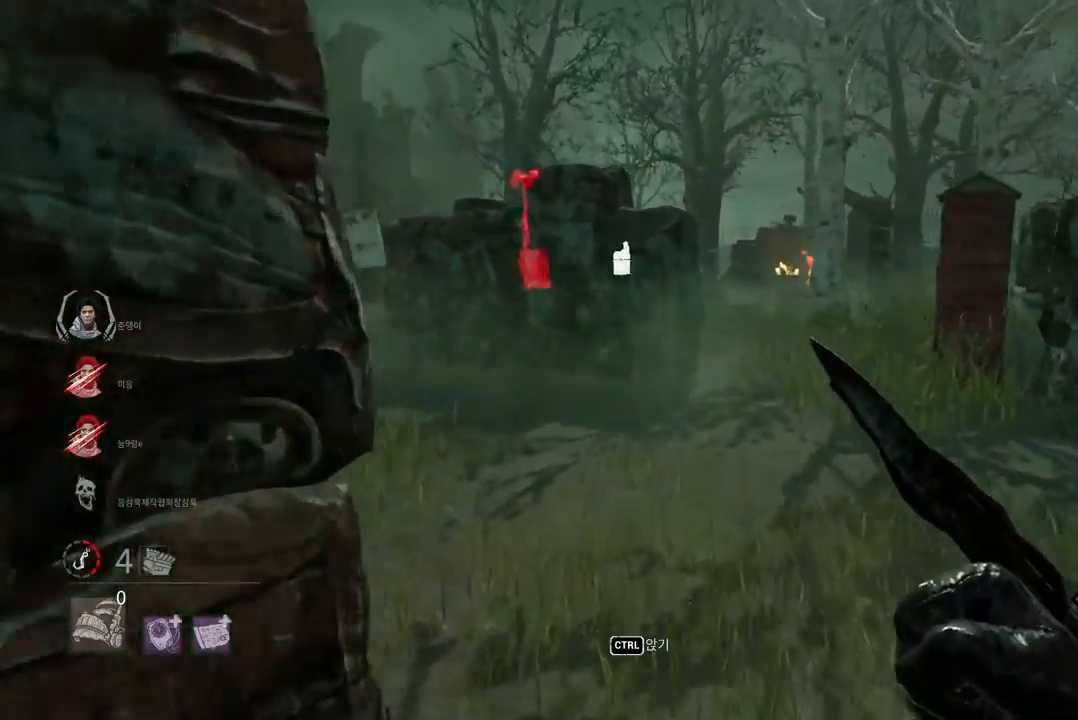
{"keys": ["w"], "mouse": [], "events": [[267, "d", "down"], [367, "d", "up"]]}
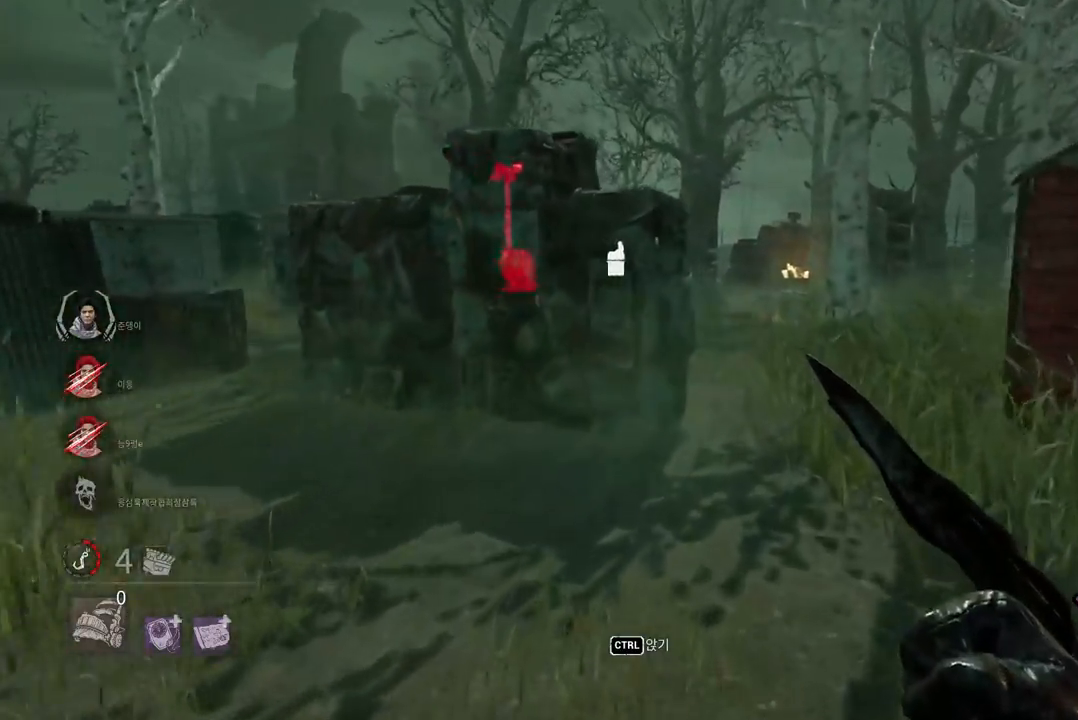
{"keys": ["w"], "mouse": [], "events": [[33, "d", "down"], [83, "d", "up"], [133, "d", "down"], [217, "d", "up"]]}
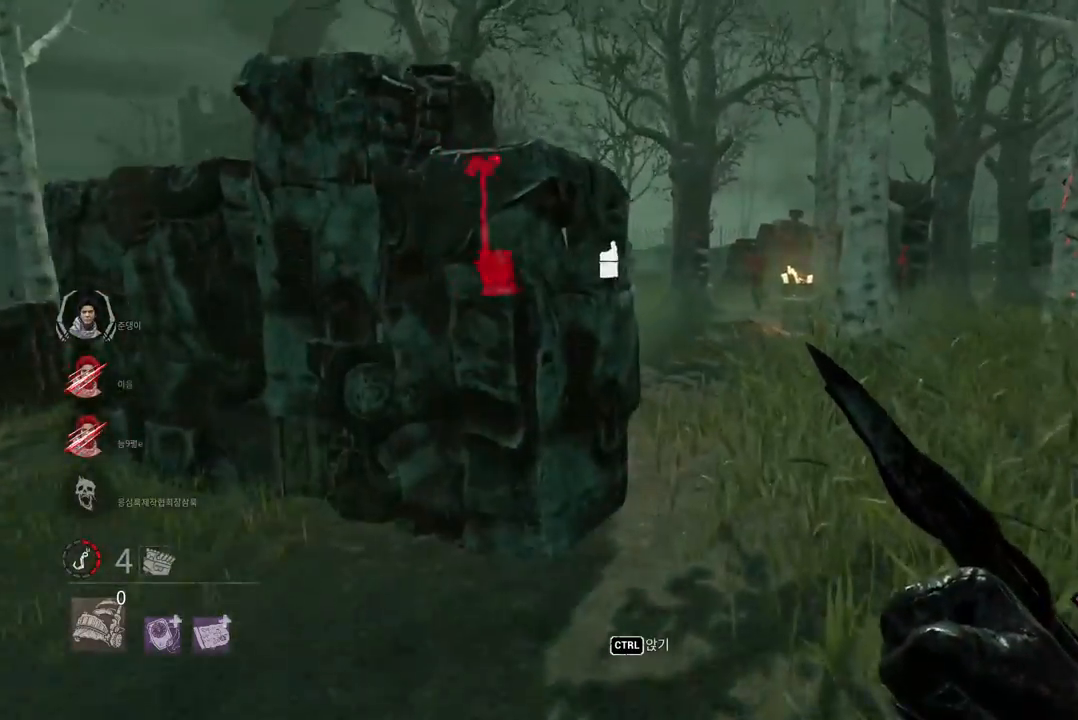
{"keys": ["w"], "mouse": [], "events": [[133, "d", "down"], [250, "d", "up"], [333, "d", "down"], [417, "d", "up"]]}
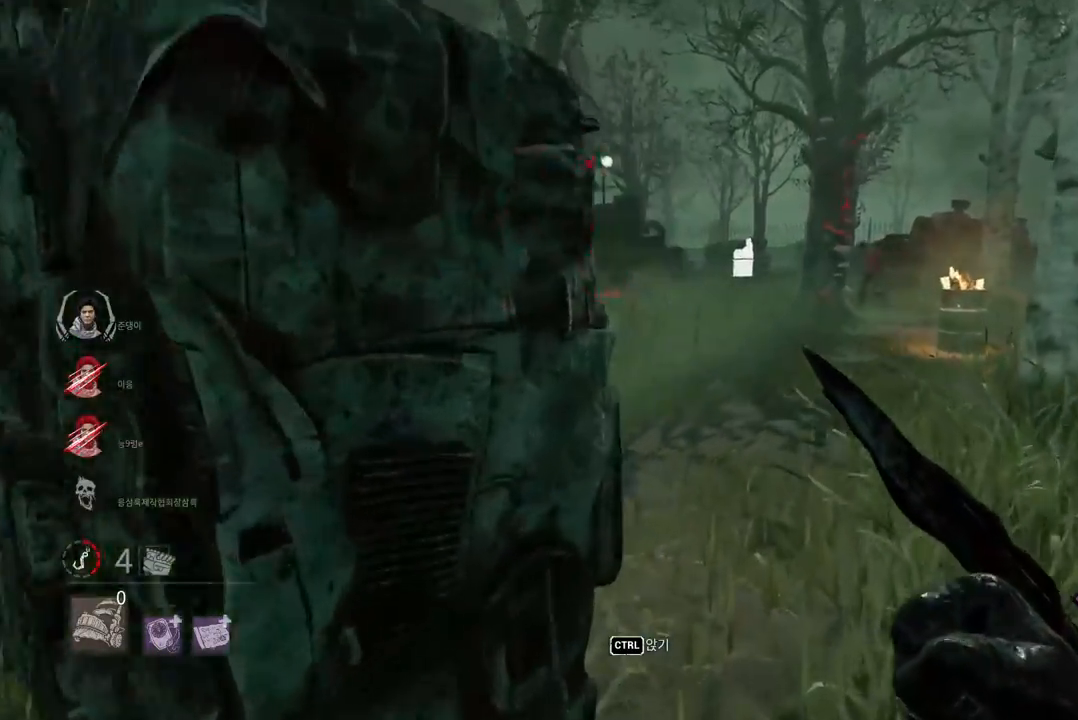
{"keys": ["w"], "mouse": [], "events": [[17, "d", "down"], [83, "d", "up"], [217, "d", "down"], [250, "d", "up"]]}
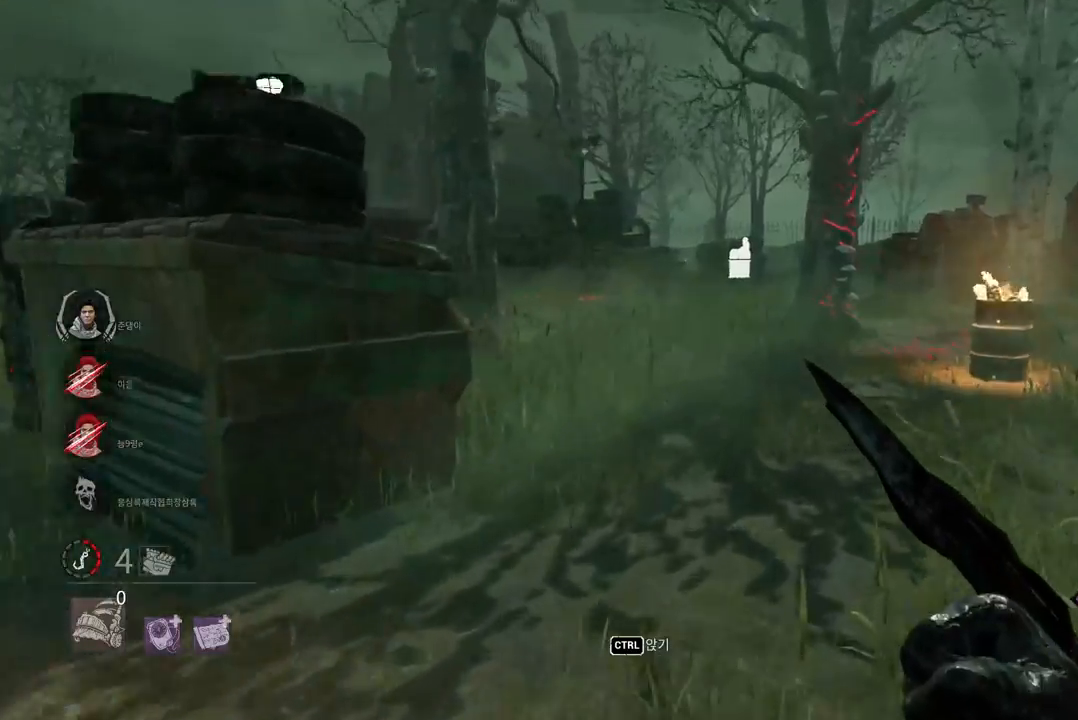
{"keys": ["w"], "mouse": [], "events": []}
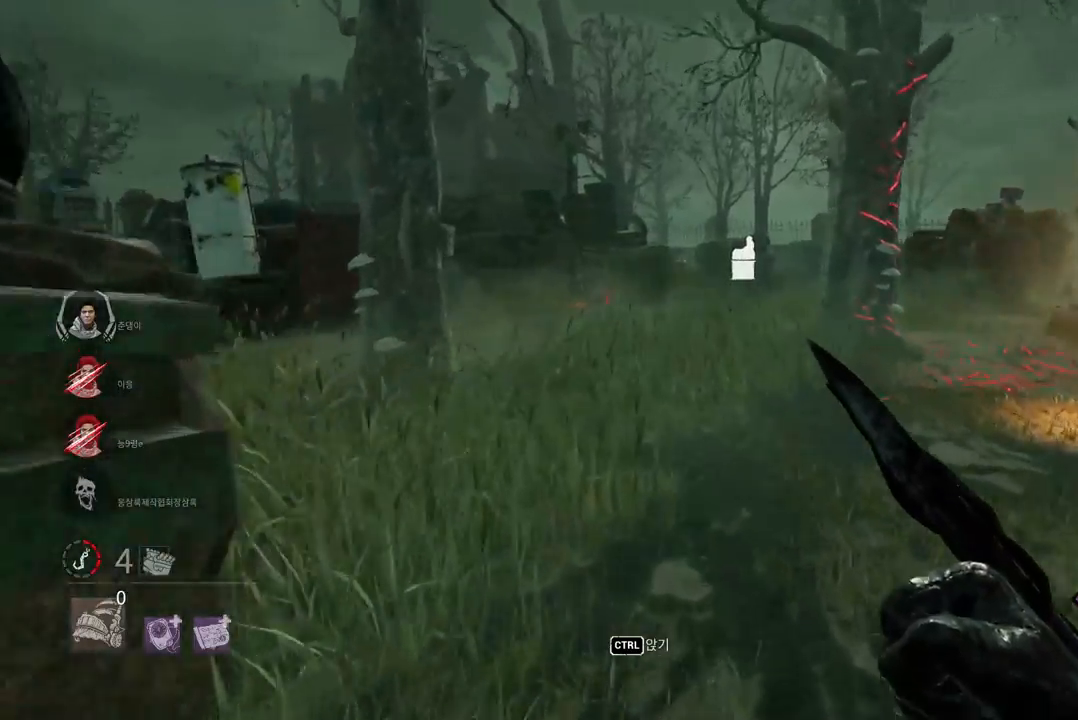
{"keys": ["w"], "mouse": [], "events": []}
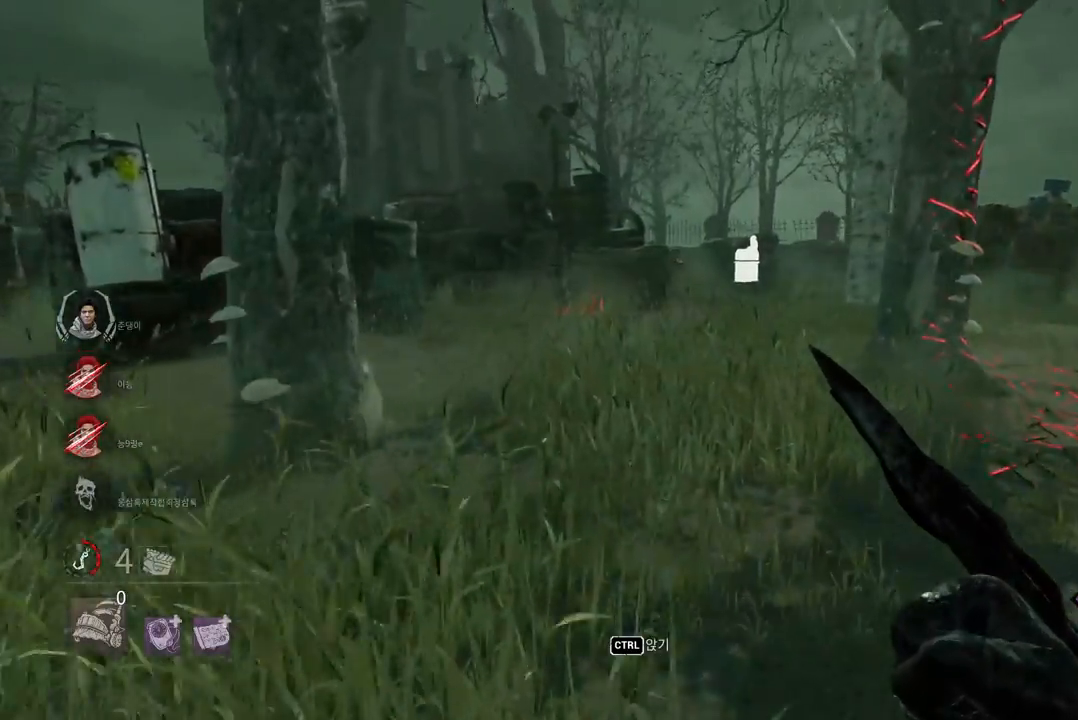
{"keys": ["w"], "mouse": [], "events": []}
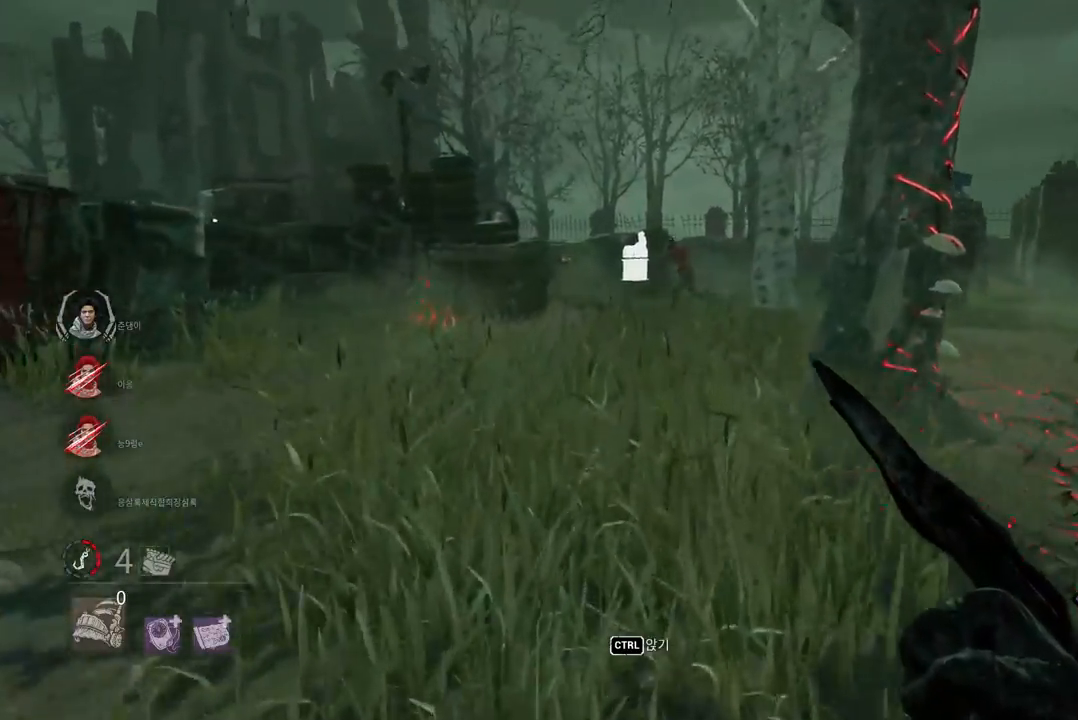
{"keys": ["w"], "mouse": [], "events": []}
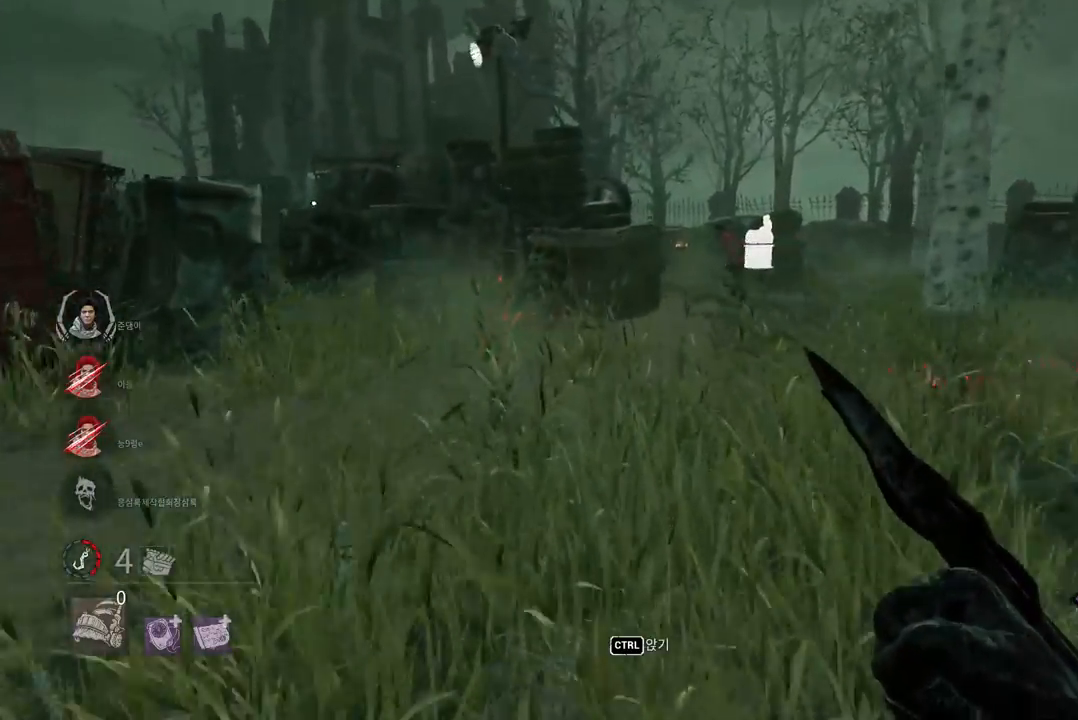
{"keys": ["w"], "mouse": [], "events": []}
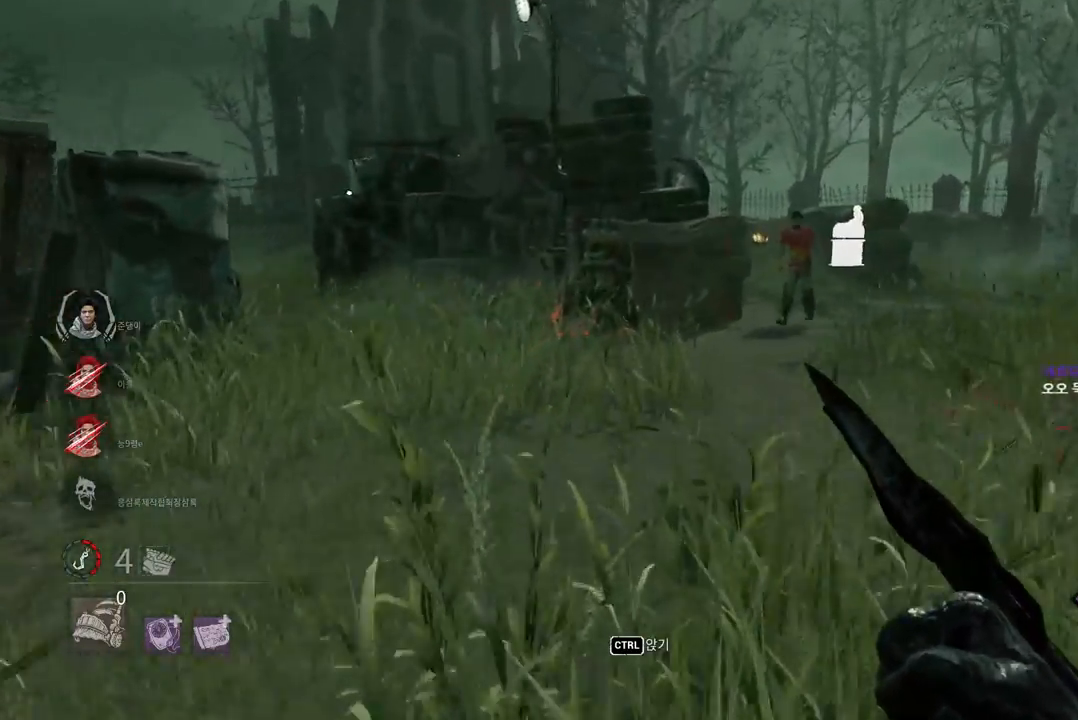
{"keys": ["w"], "mouse": [], "events": []}